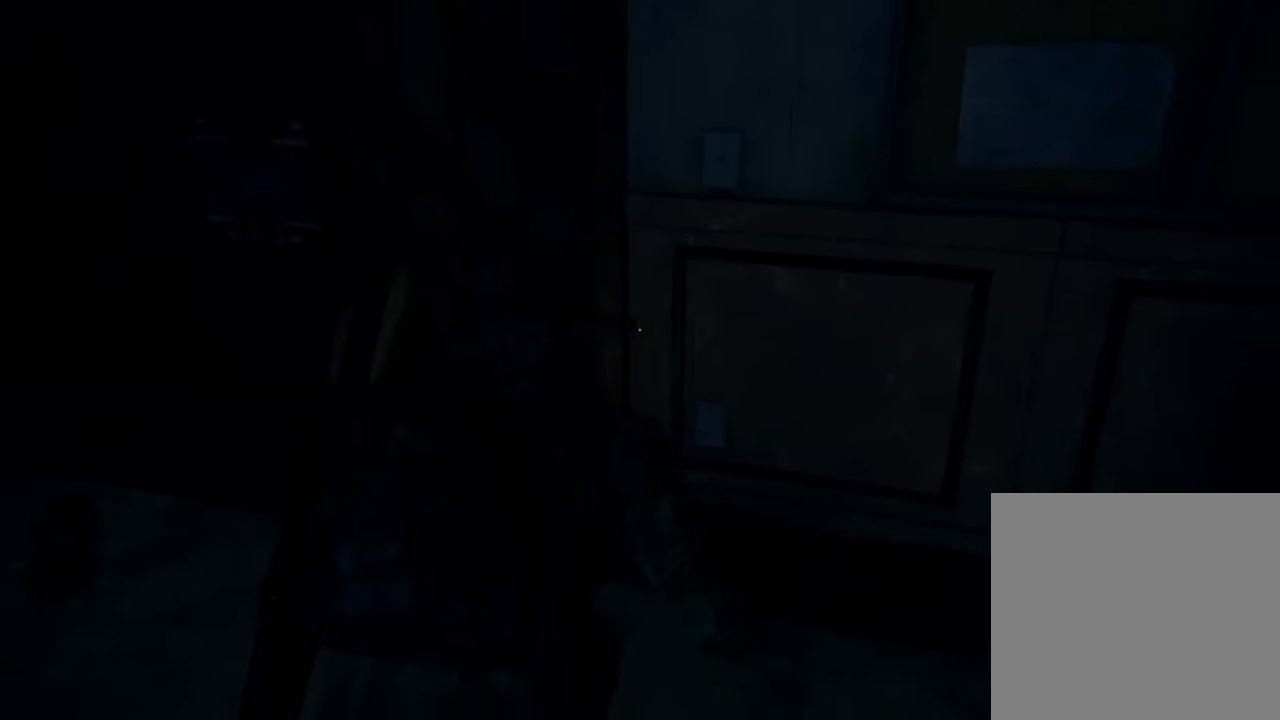
Gameplay with a controller (PlayStation layout); each line is a JSON object with the inputs held at the frame after it. "events" lists button and stick changes between this image and that frame as [ms after this image, input, new state], when the widget could be followed in between. Not read: L3 R3.
{"buttons": [], "left_stick": "center", "right_stick": "right", "events": [[34, "TRIANGLE", "up"], [167, "left_stick", "center"], [200, "right_stick", "right"], [267, "DPAD_LEFT", "down"], [400, "DPAD_LEFT", "up"]]}
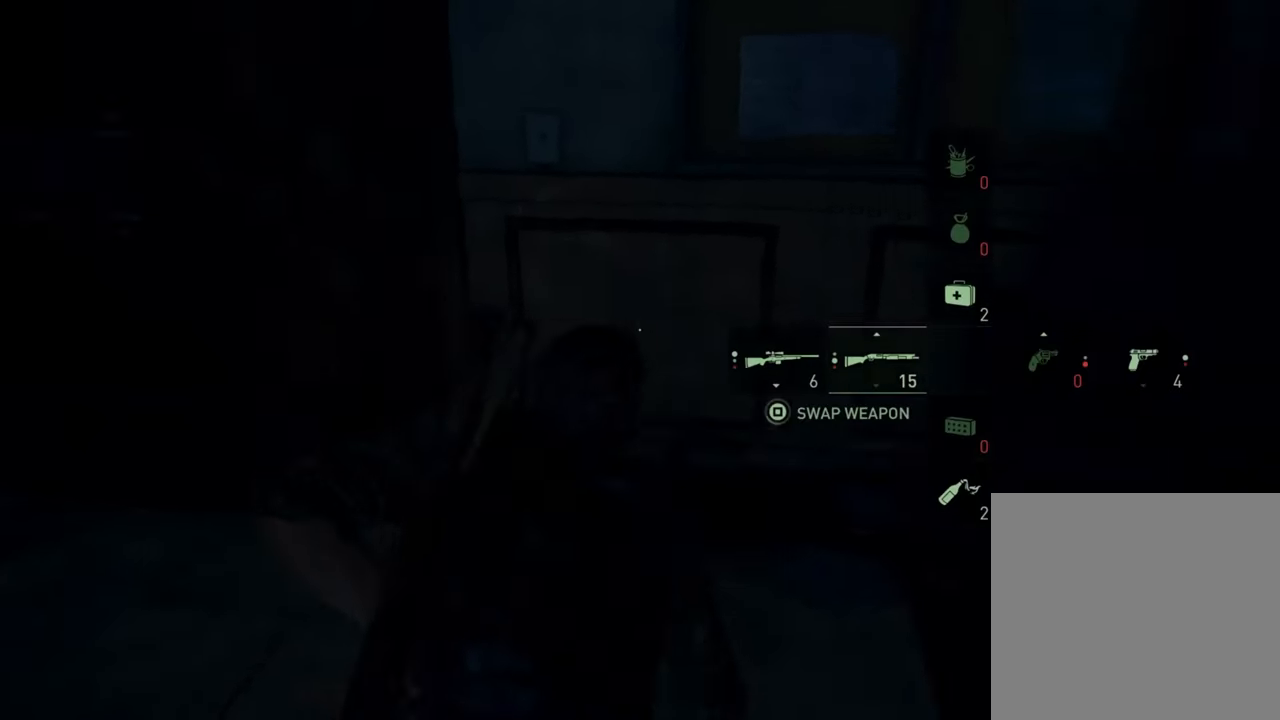
{"buttons": [], "left_stick": "right", "right_stick": "up-right", "events": [[134, "left_stick", "down-right"], [367, "right_stick", "up-right"], [434, "left_stick", "right"]]}
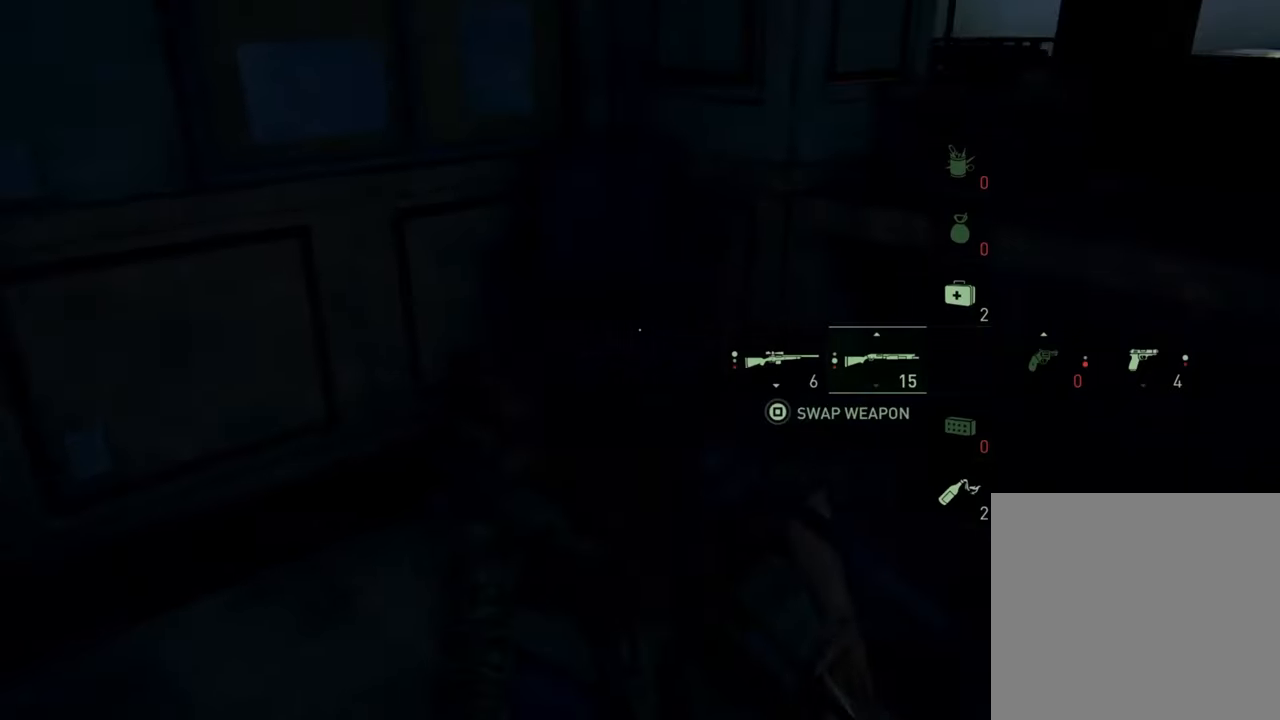
{"buttons": [], "left_stick": "right", "right_stick": "up-right", "events": []}
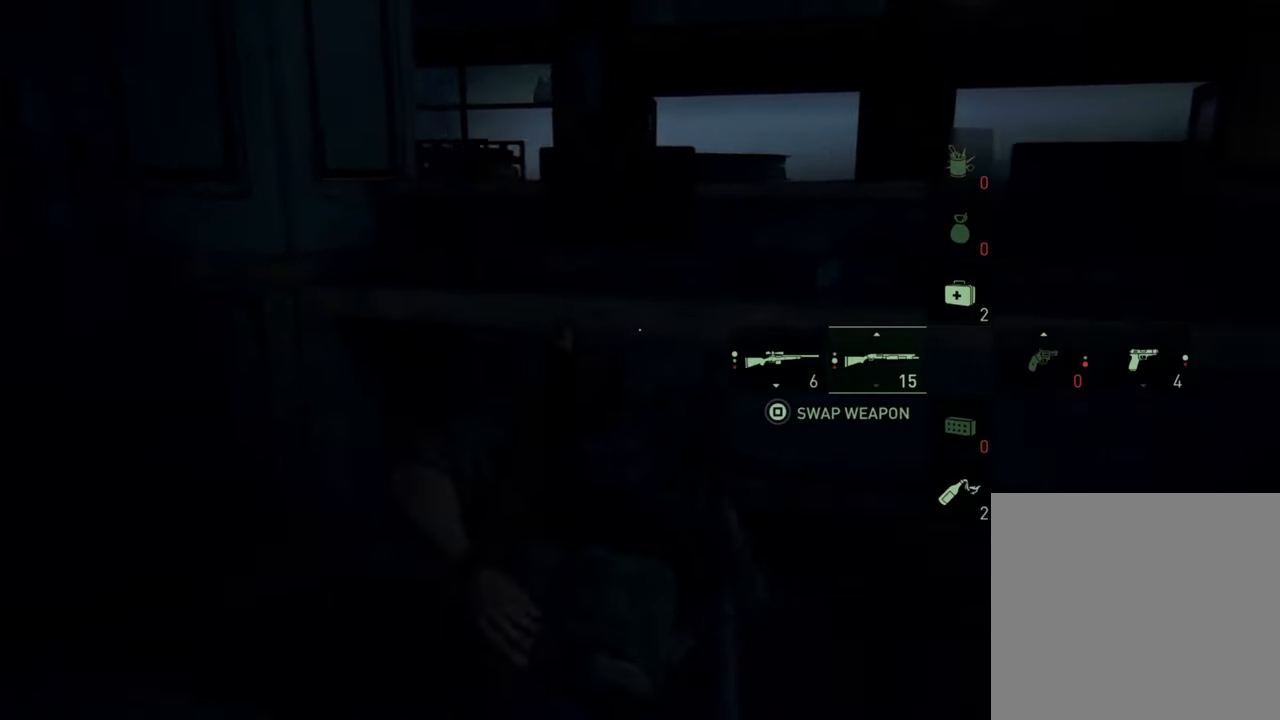
{"buttons": [], "left_stick": "right", "right_stick": "right", "events": [[300, "right_stick", "right"]]}
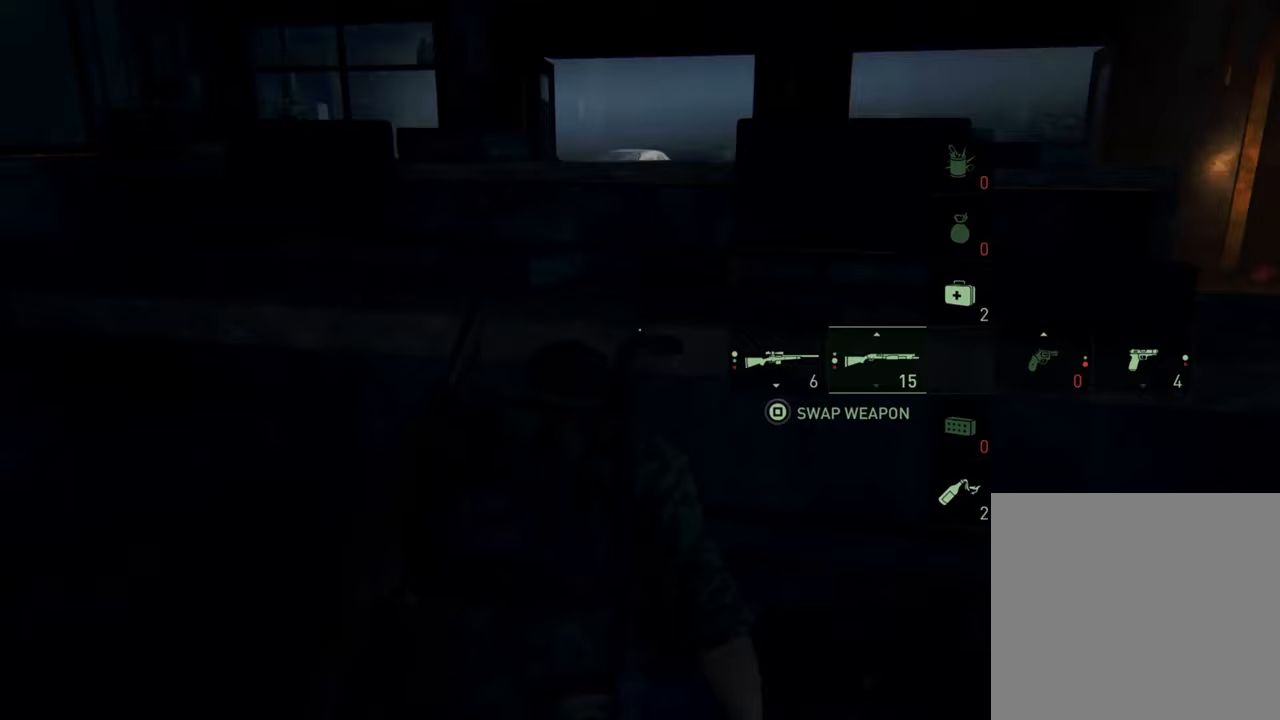
{"buttons": [], "left_stick": "right", "right_stick": "center", "events": [[367, "right_stick", "center"]]}
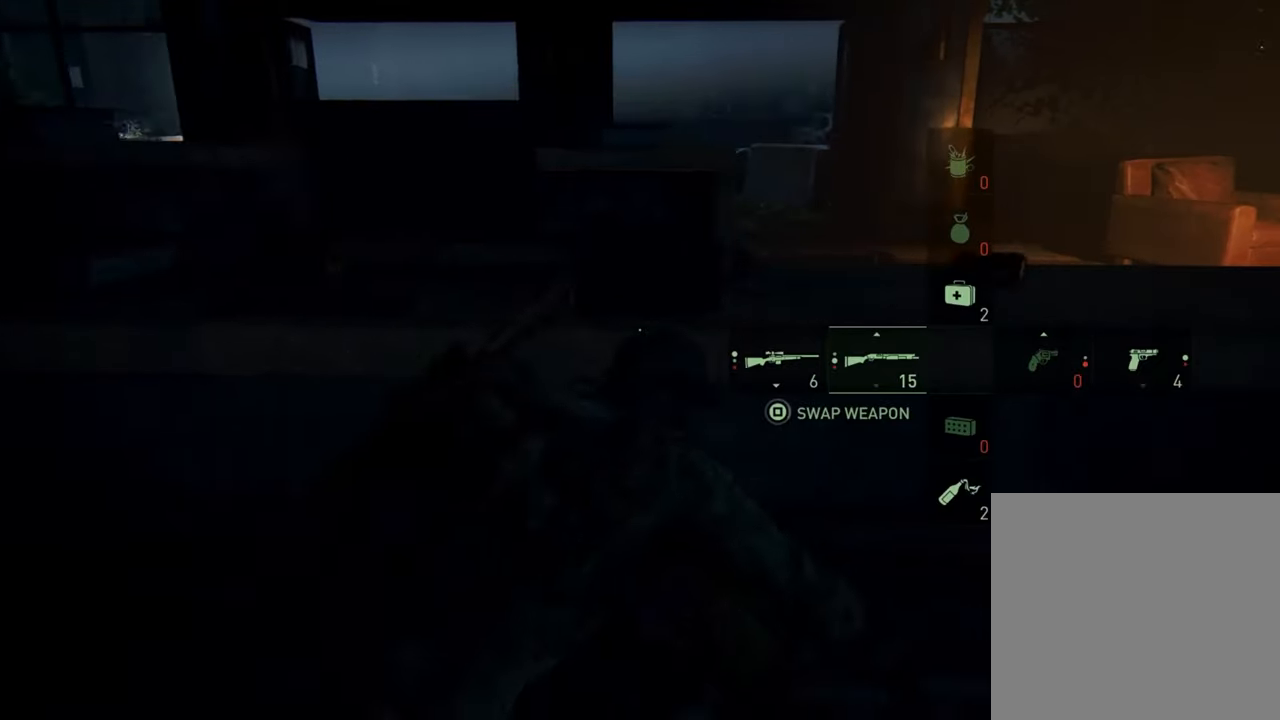
{"buttons": [], "left_stick": "up", "right_stick": "center", "events": [[33, "left_stick", "up-right"], [300, "left_stick", "up"], [367, "CROSS", "down"], [500, "CROSS", "up"]]}
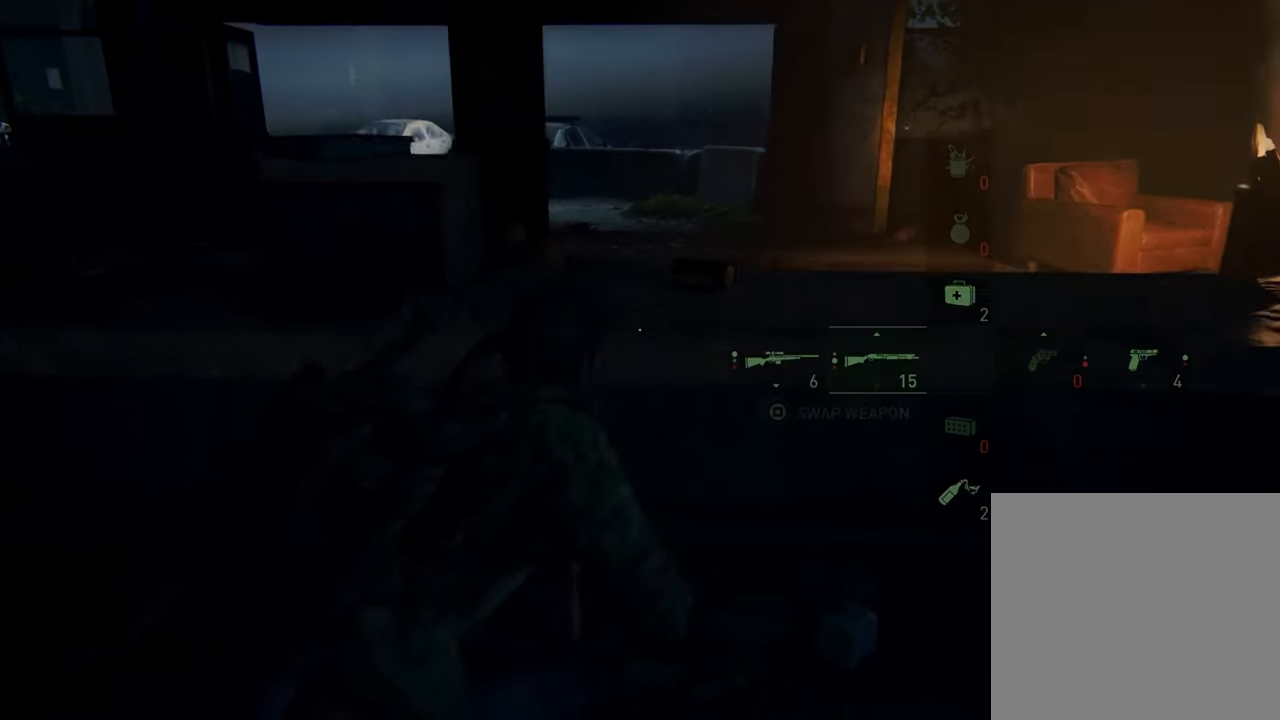
{"buttons": [], "left_stick": "up", "right_stick": "center", "events": []}
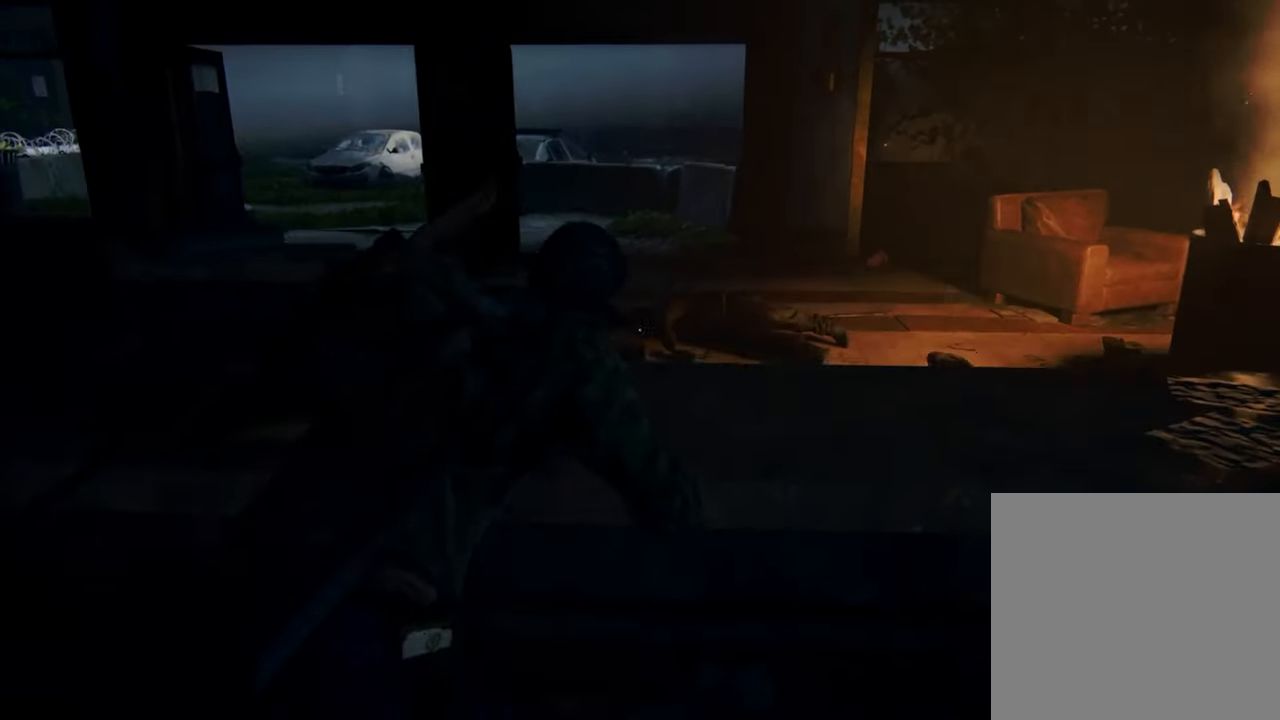
{"buttons": [], "left_stick": "up", "right_stick": "center", "events": []}
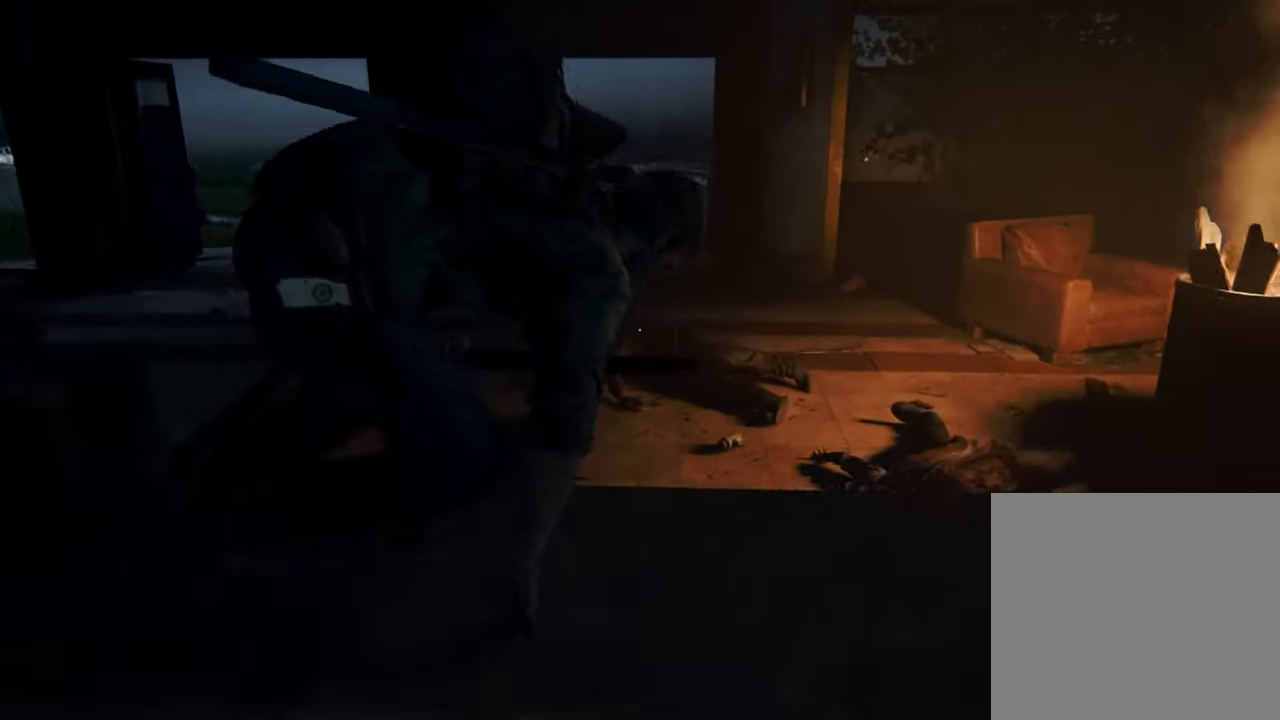
{"buttons": [], "left_stick": "center", "right_stick": "center"}
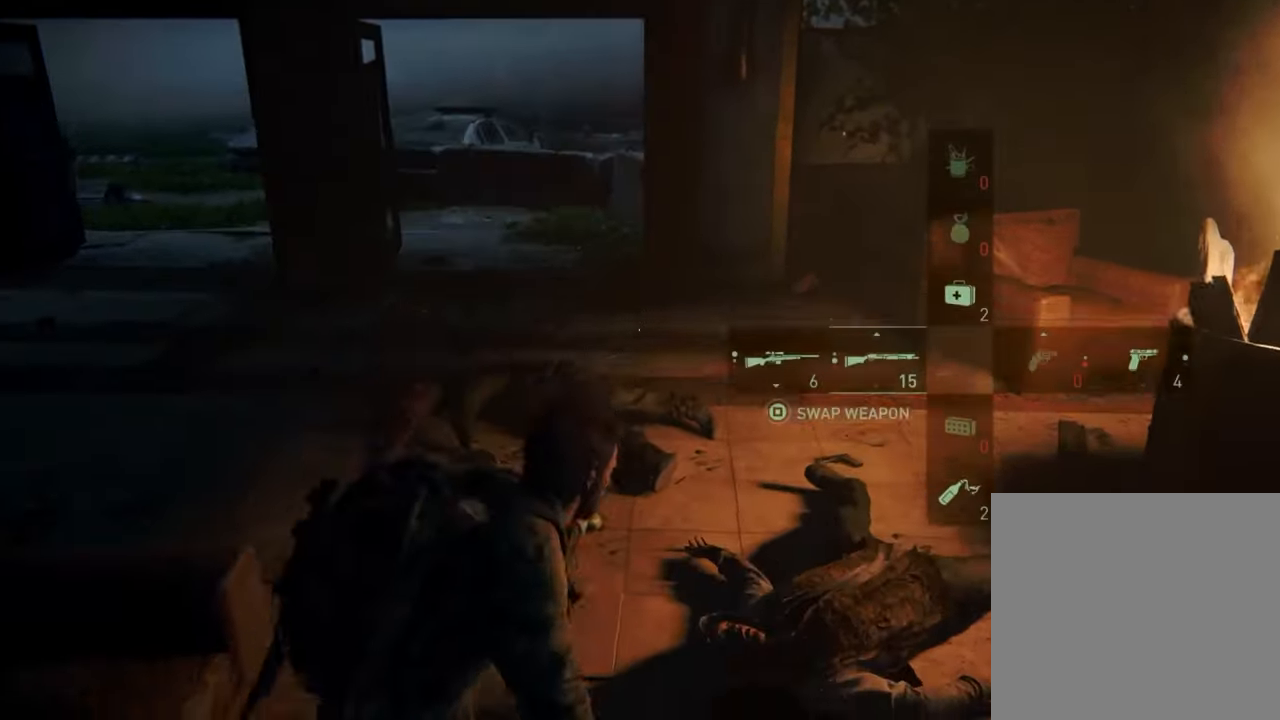
{"buttons": [], "left_stick": "center", "right_stick": "center"}
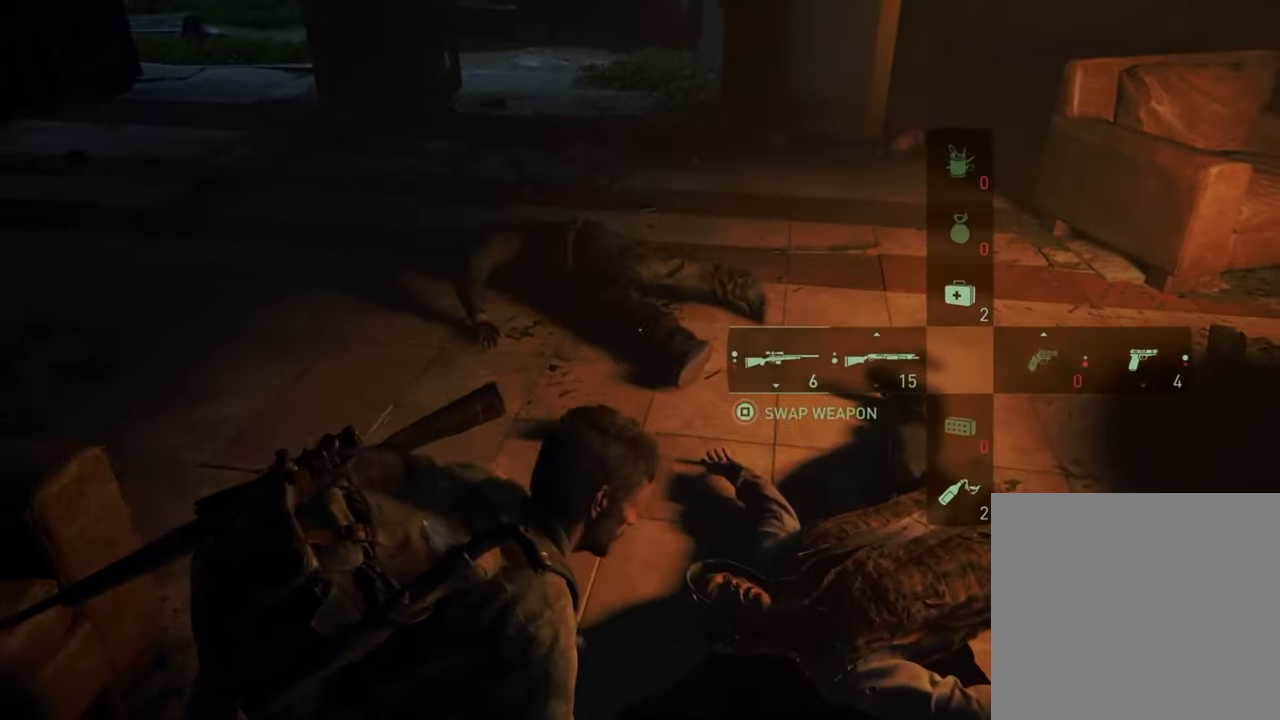
{"buttons": [], "left_stick": "up", "right_stick": "center", "events": [[167, "left_stick", "up"]]}
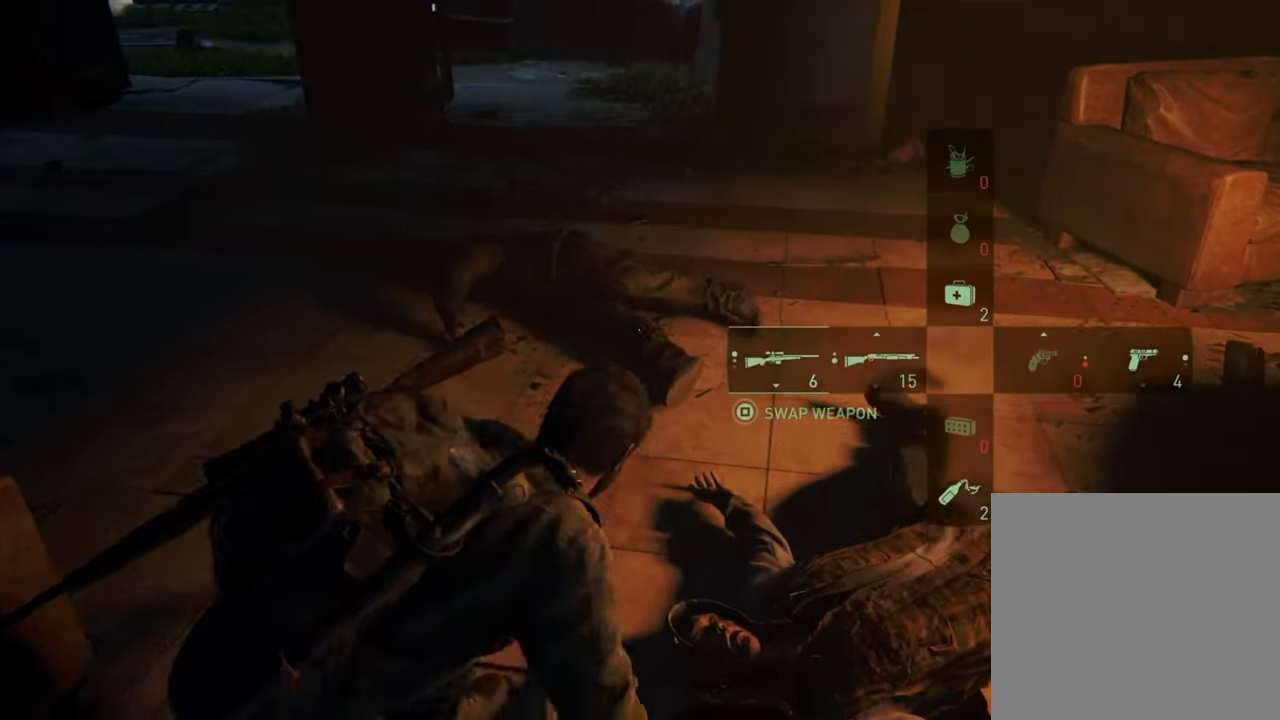
{"buttons": [], "left_stick": "up", "right_stick": "center", "events": []}
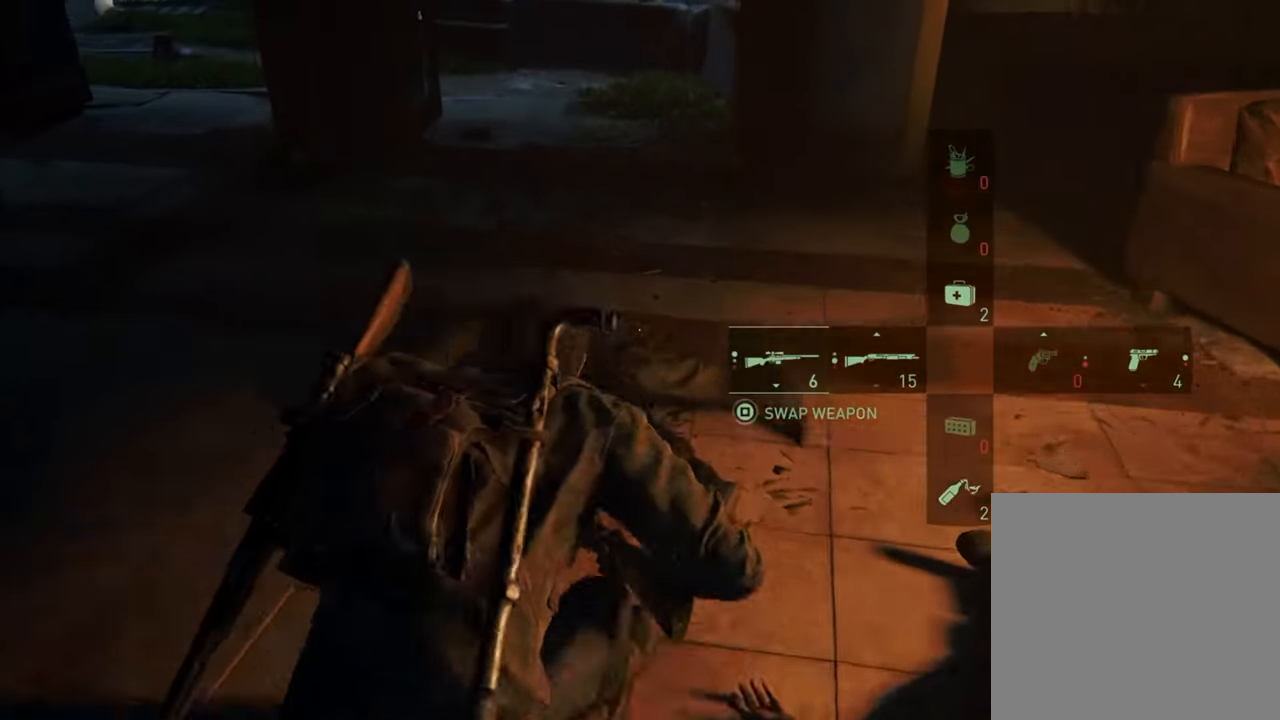
{"buttons": [], "left_stick": "up", "right_stick": "center", "events": []}
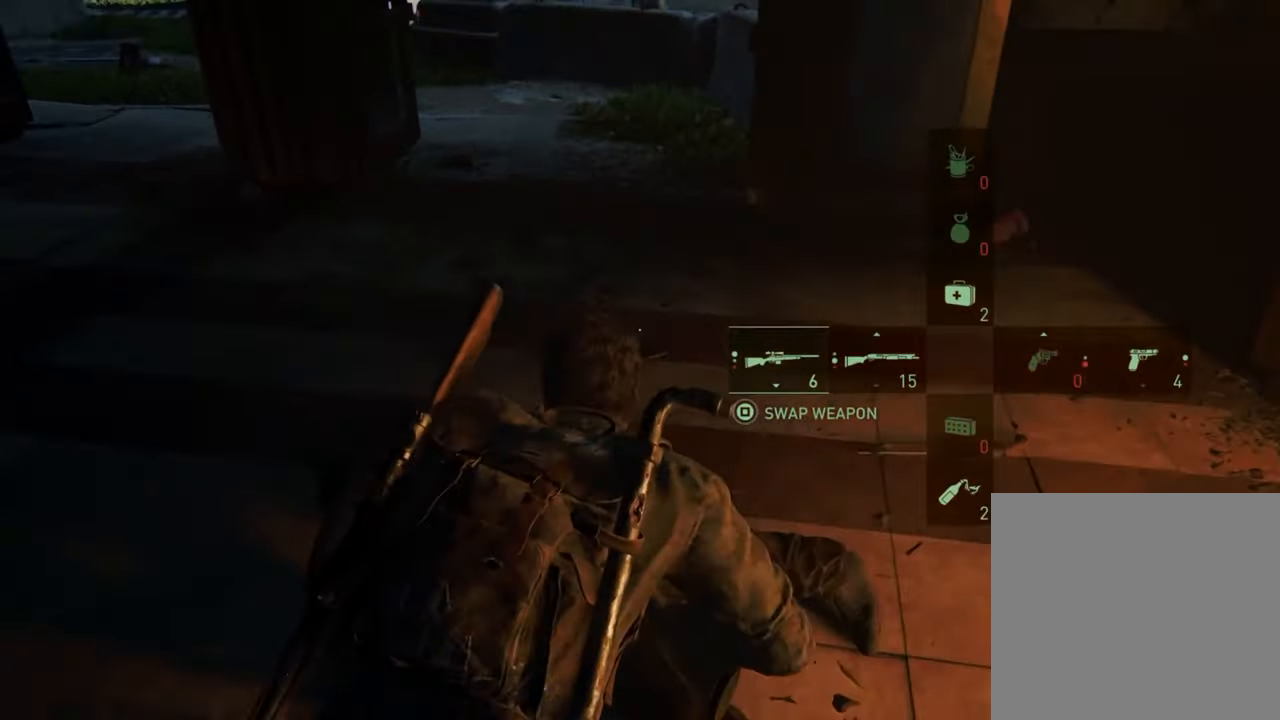
{"buttons": [], "left_stick": "up", "right_stick": "center", "events": []}
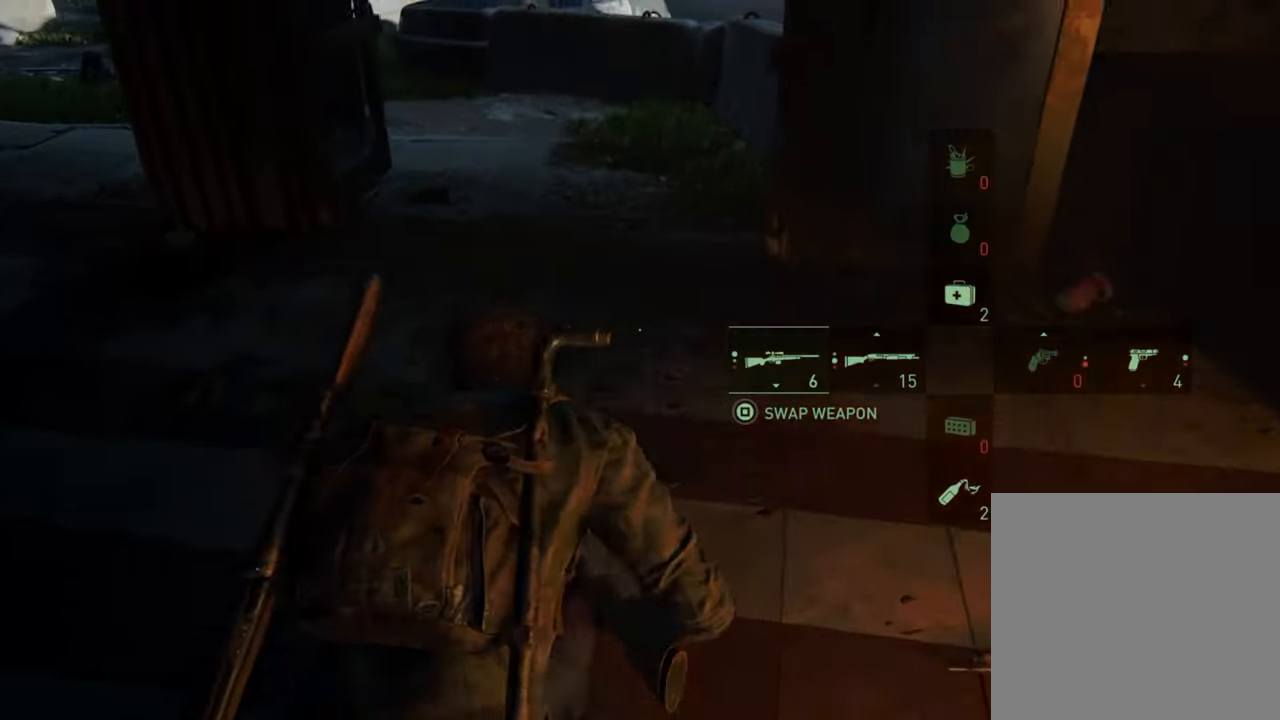
{"buttons": [], "left_stick": "up", "right_stick": "center", "events": []}
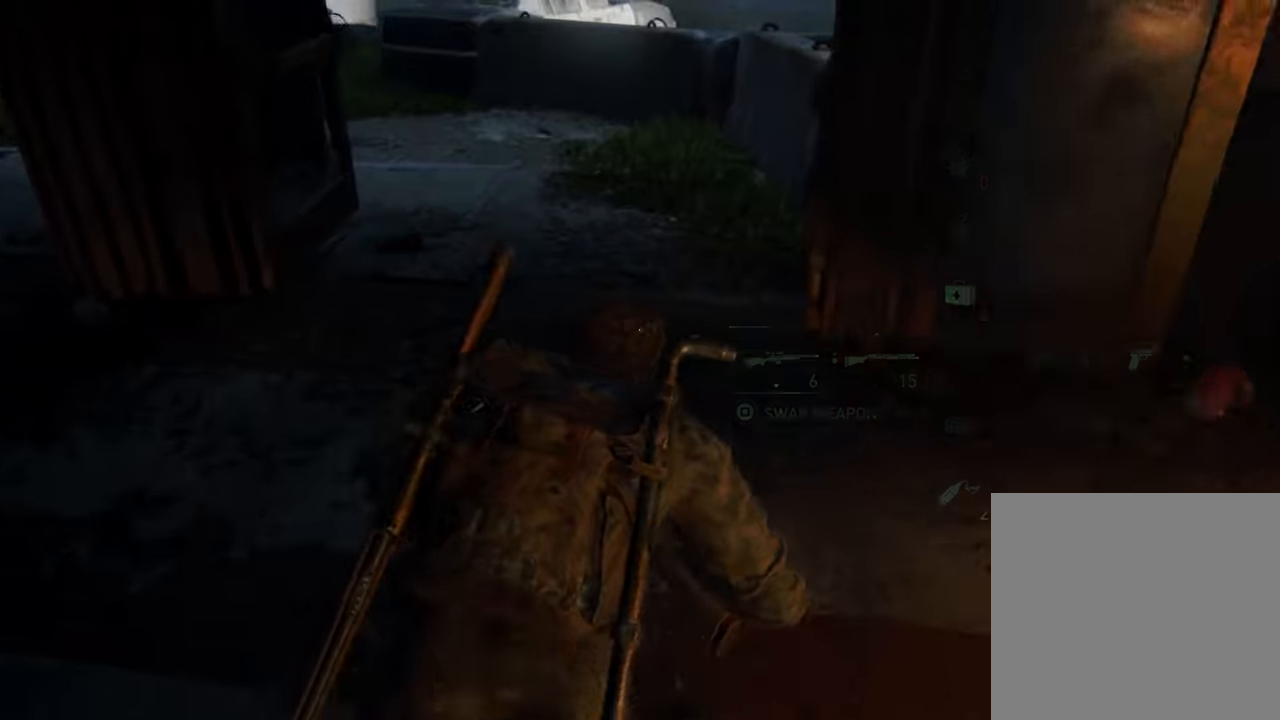
{"buttons": [], "left_stick": "up", "right_stick": "center", "events": []}
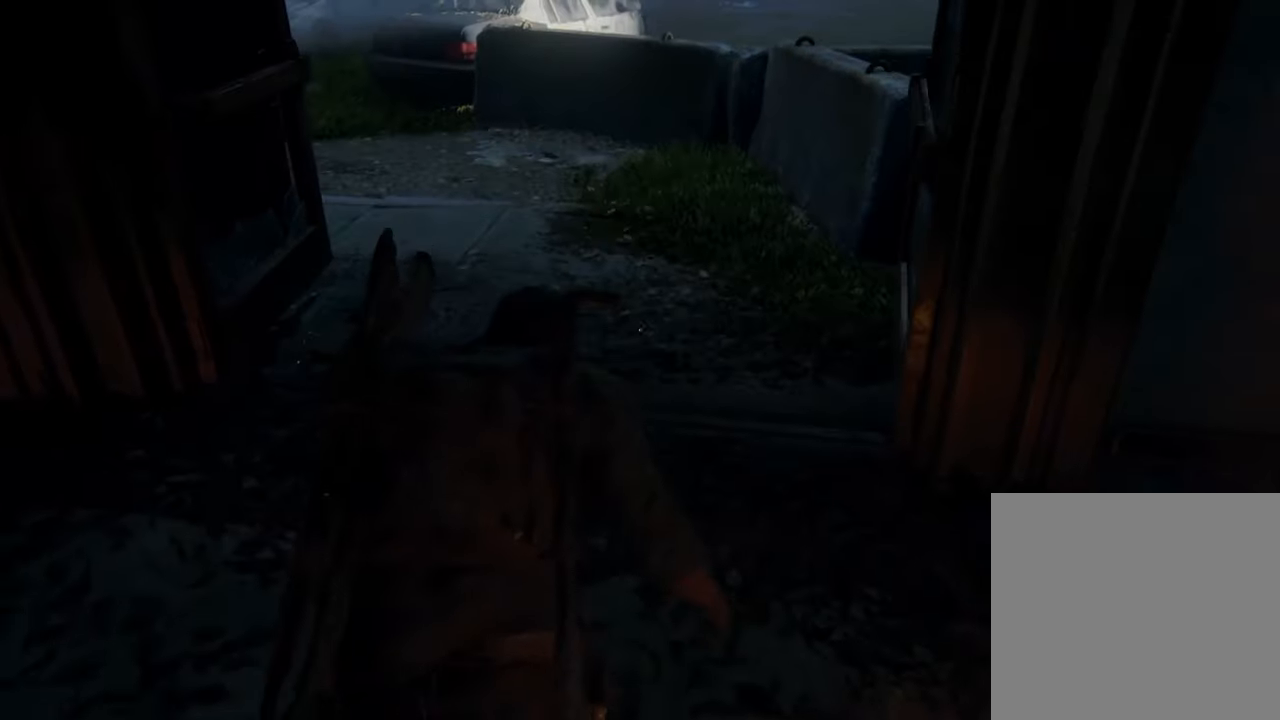
{"buttons": [], "left_stick": "up", "right_stick": "up-right", "events": [[466, "right_stick", "up-right"]]}
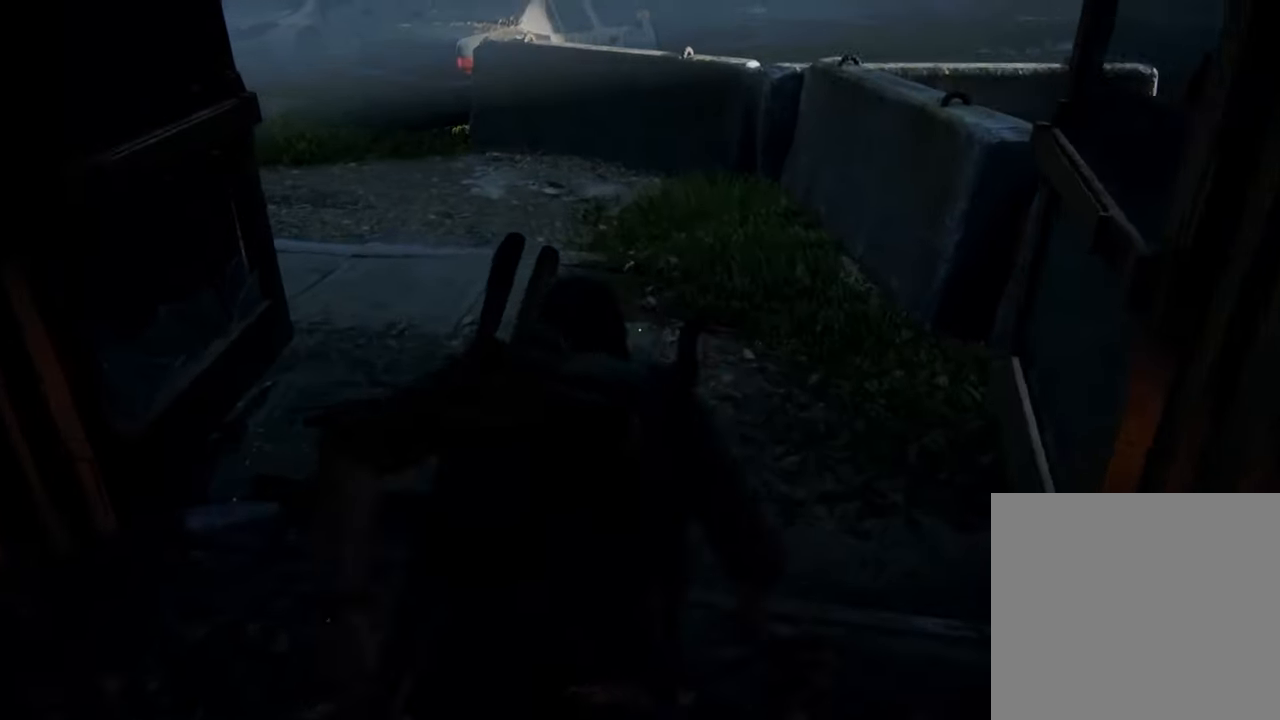
{"buttons": [], "left_stick": "up", "right_stick": "center", "events": [[266, "right_stick", "center"]]}
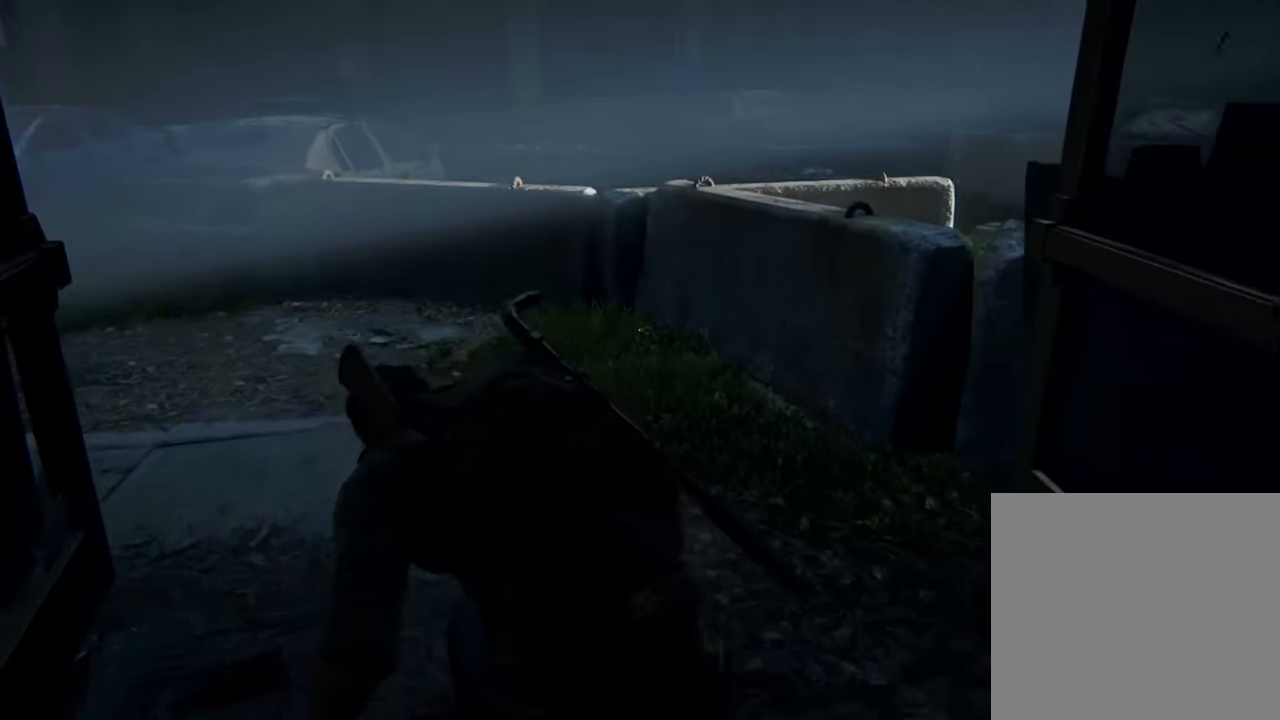
{"buttons": [], "left_stick": "up", "right_stick": "up-right", "events": [[166, "right_stick", "up-right"]]}
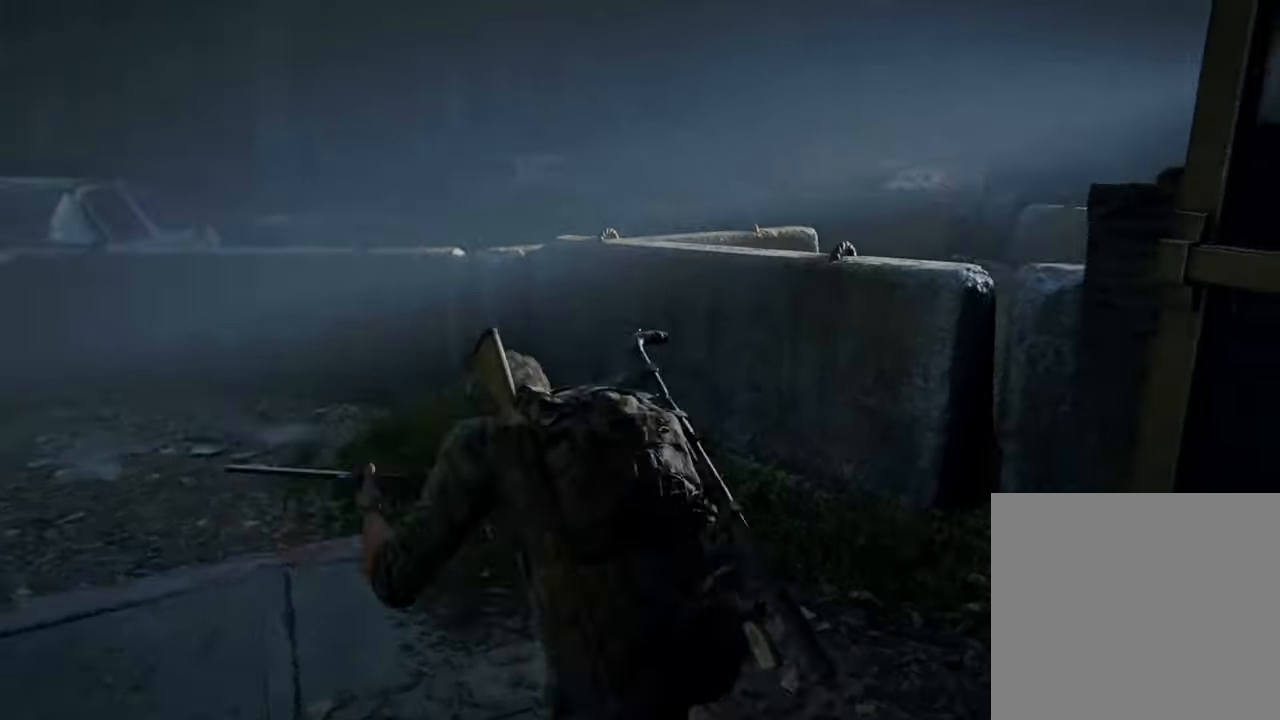
{"buttons": [], "left_stick": "up", "right_stick": "right", "events": [[33, "right_stick", "center"], [300, "right_stick", "right"]]}
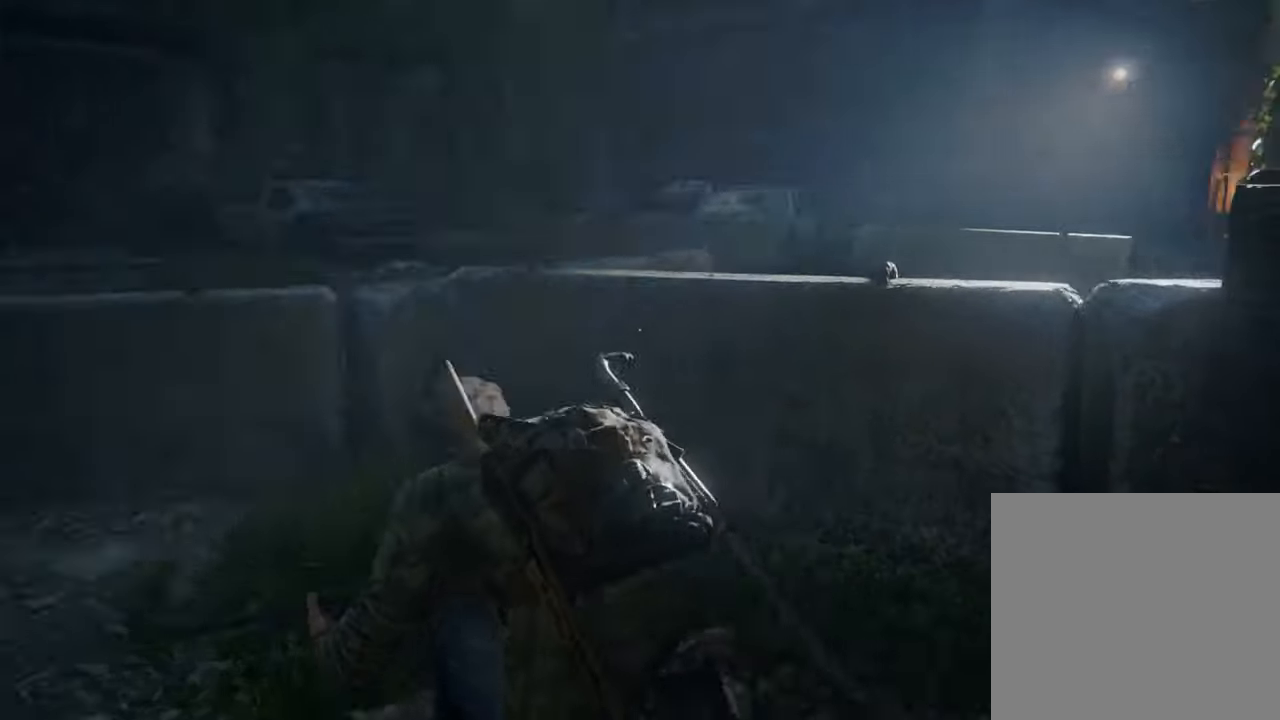
{"buttons": [], "left_stick": "up", "right_stick": "center", "events": [[333, "right_stick", "center"]]}
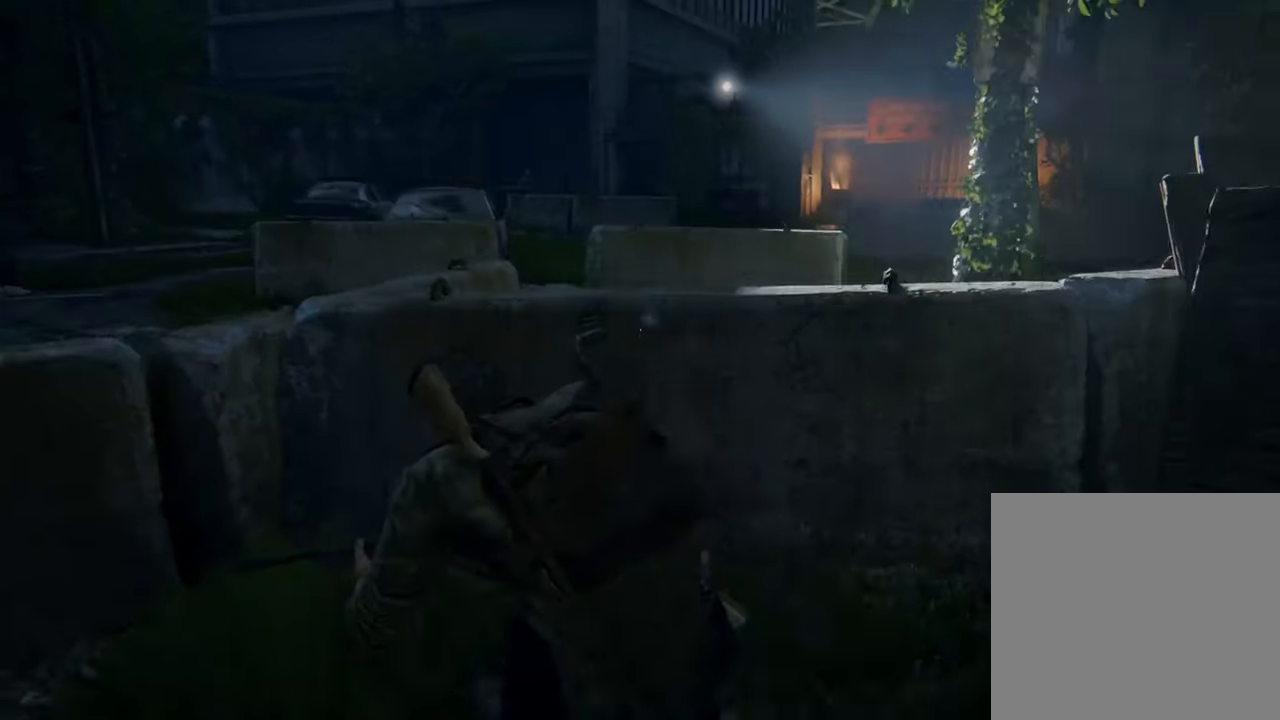
{"buttons": [], "left_stick": "up", "right_stick": "center", "events": []}
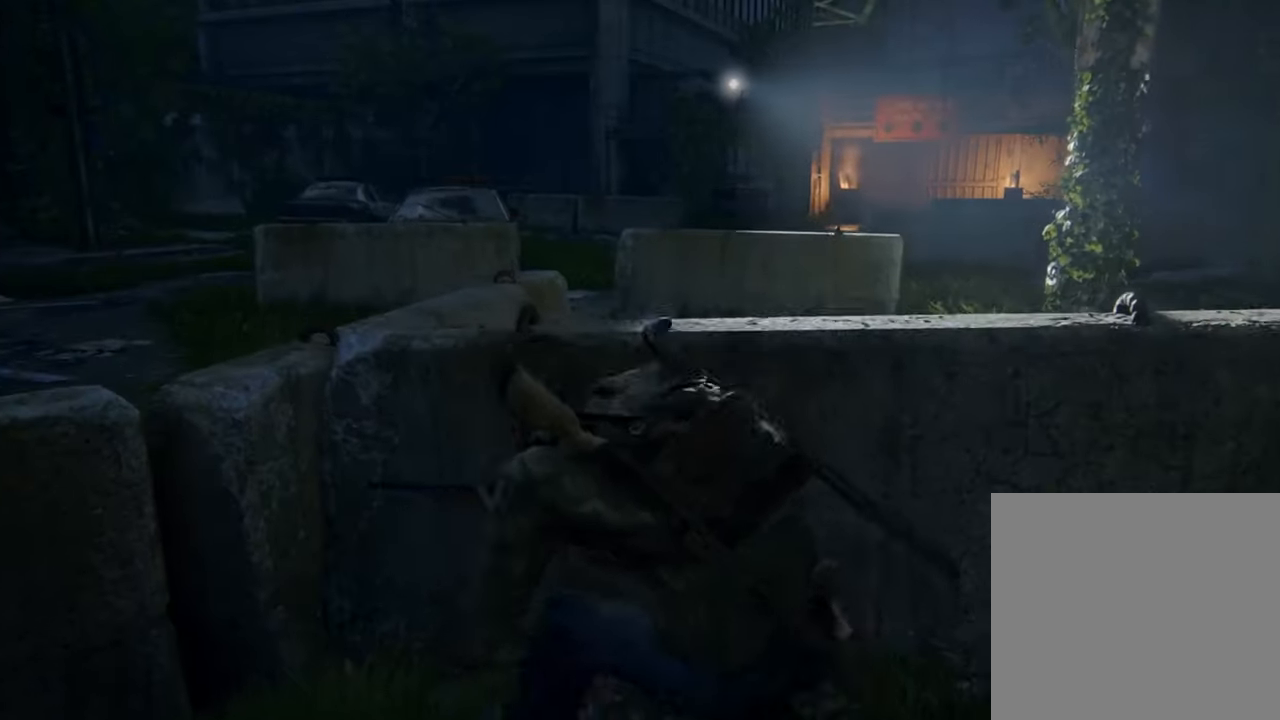
{"buttons": [], "left_stick": "up", "right_stick": "center", "events": []}
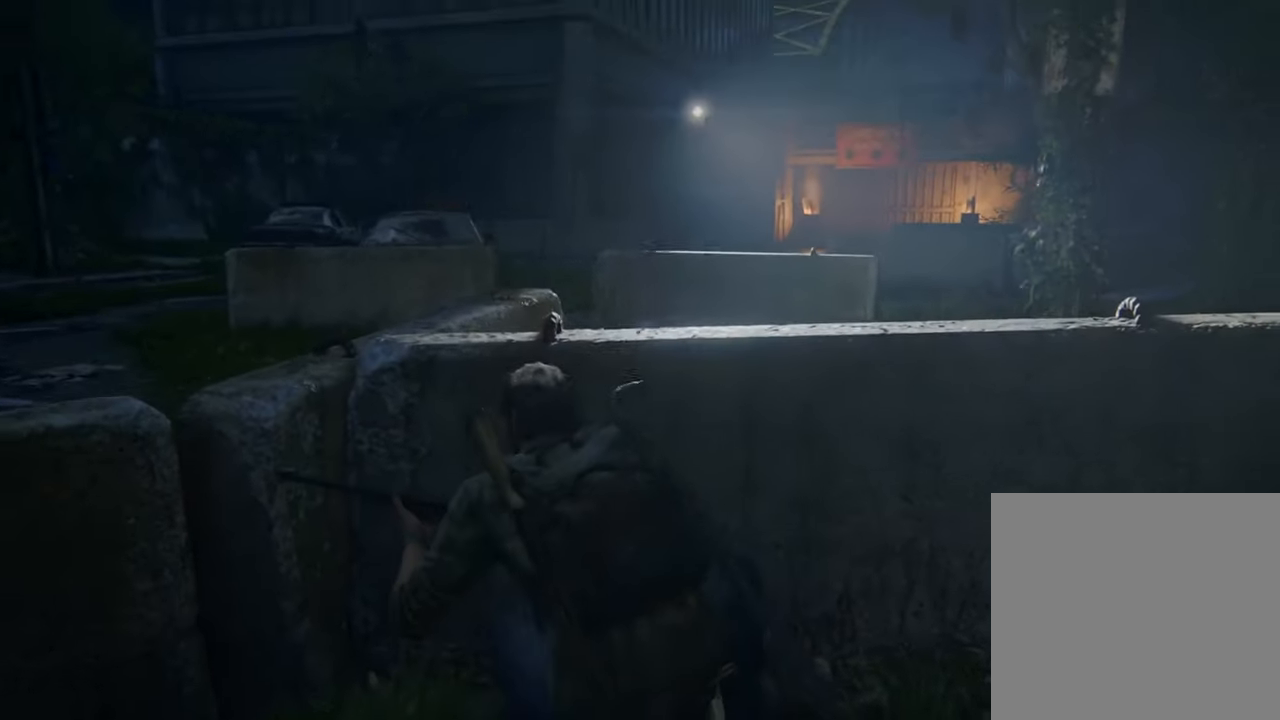
{"buttons": [], "left_stick": "right", "right_stick": "center", "events": [[400, "left_stick", "right"]]}
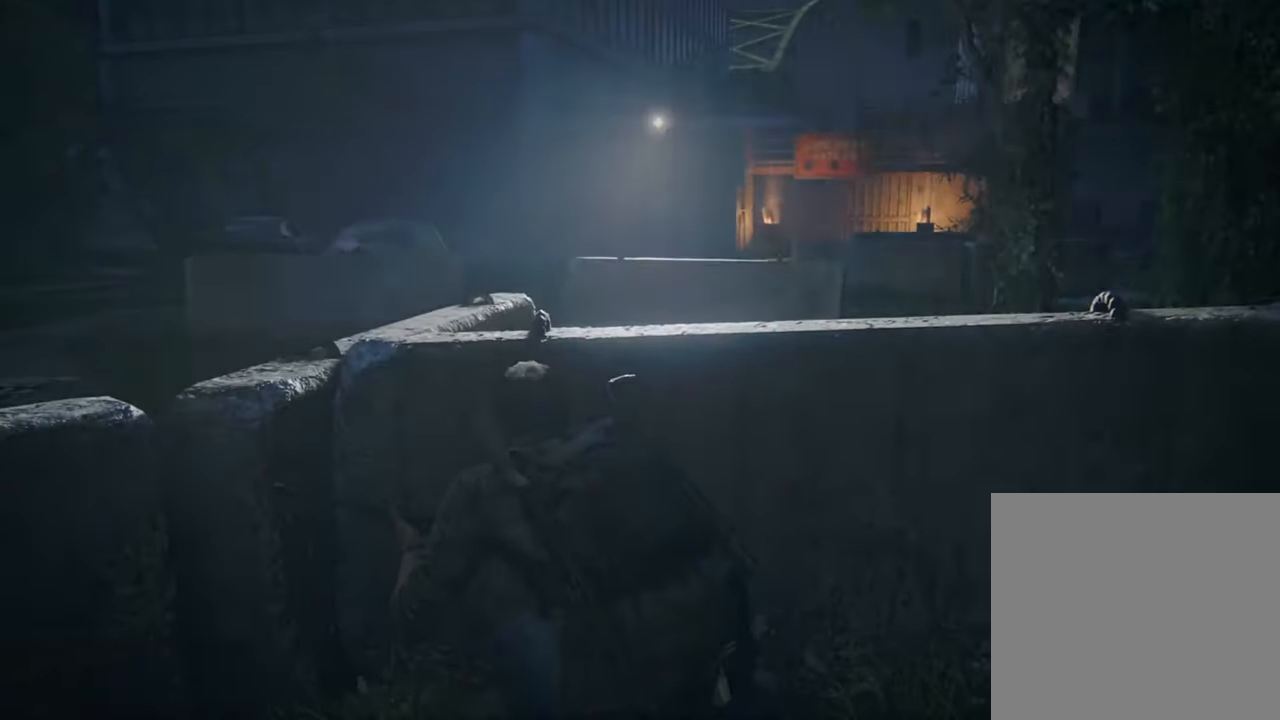
{"buttons": [], "left_stick": "center", "right_stick": "center", "events": [[300, "left_stick", "center"]]}